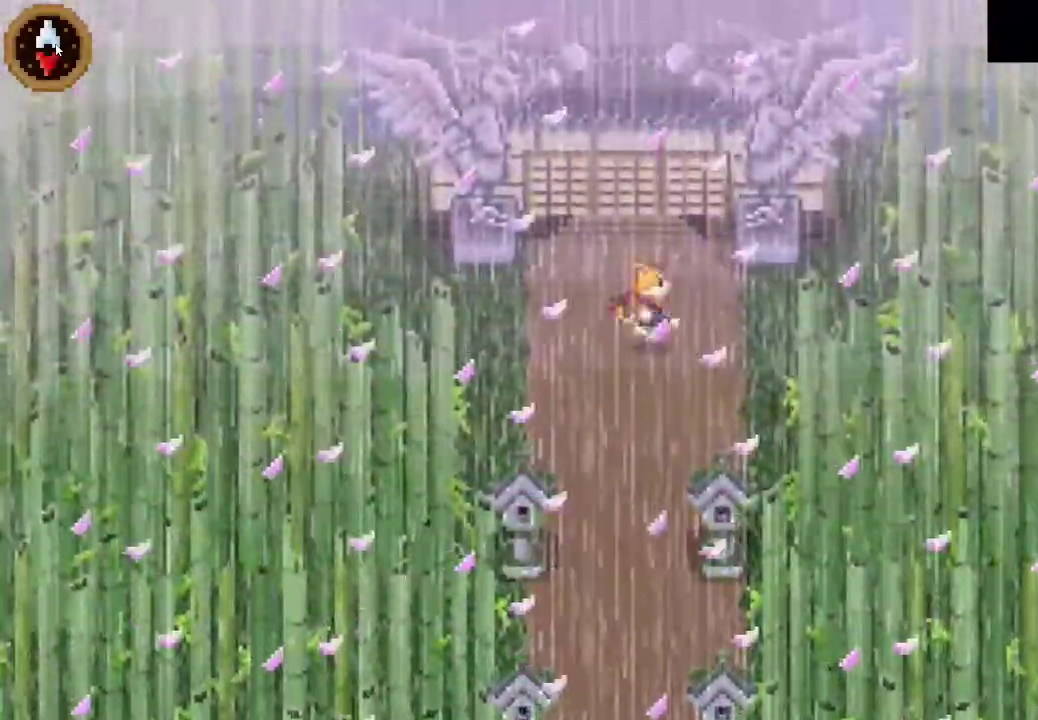
Gameplay with a controller (PlayStation layout); each line is a JSON object with the inputs held at the frame after it. "events" lists button and stick changes between this image and that frame as [ms after this image, input, new state], when the widget could be followed in between.
{"buttons": [], "left_stick": "right", "right_stick": "center"}
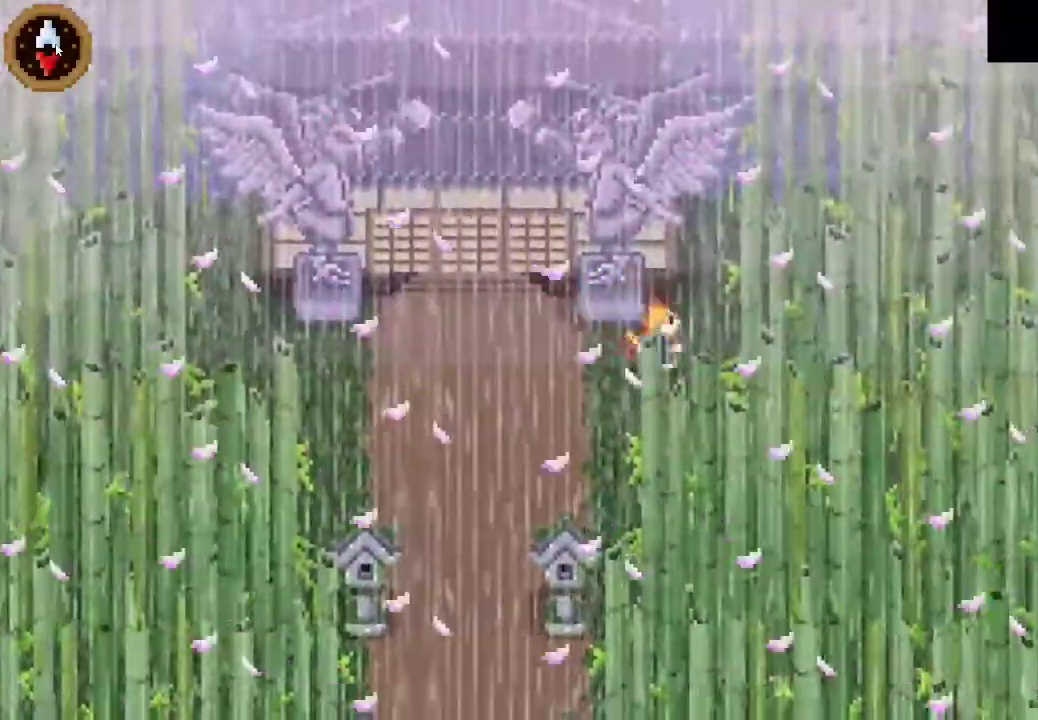
{"buttons": [], "left_stick": "up", "right_stick": "center", "events": [[100, "left_stick", "up-right"], [267, "CROSS", "down"], [300, "left_stick", "up"], [433, "CROSS", "up"]]}
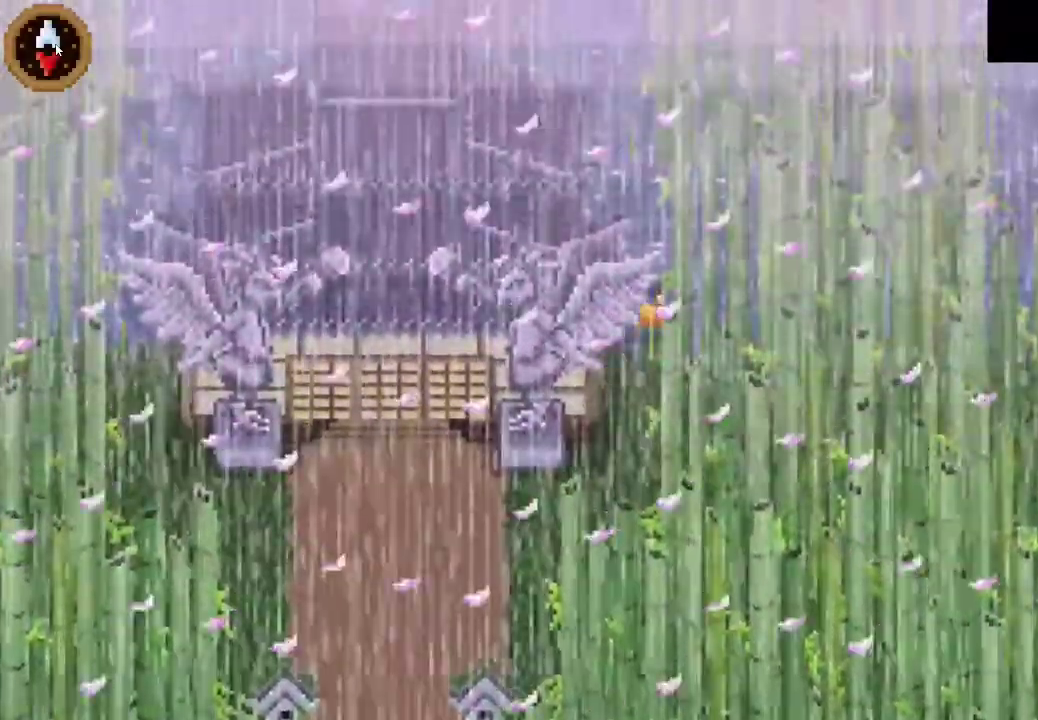
{"buttons": [], "left_stick": "up-left", "right_stick": "center", "events": [[267, "CROSS", "down"], [433, "left_stick", "up-left"], [467, "CROSS", "up"]]}
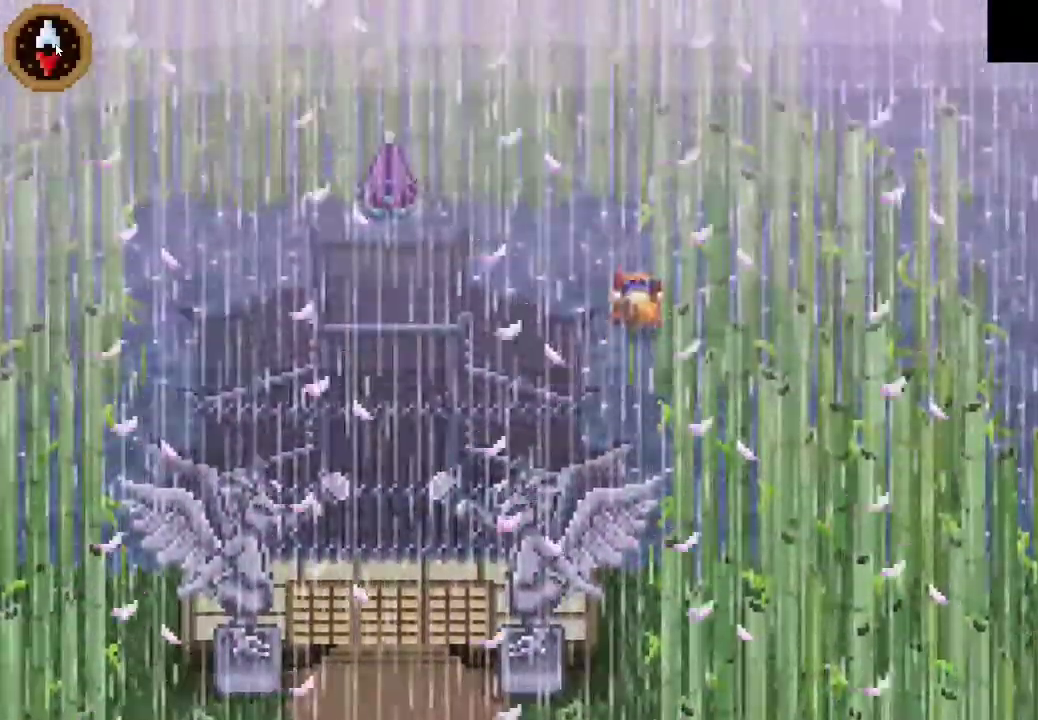
{"buttons": [], "left_stick": "left", "right_stick": "center", "events": [[167, "left_stick", "left"]]}
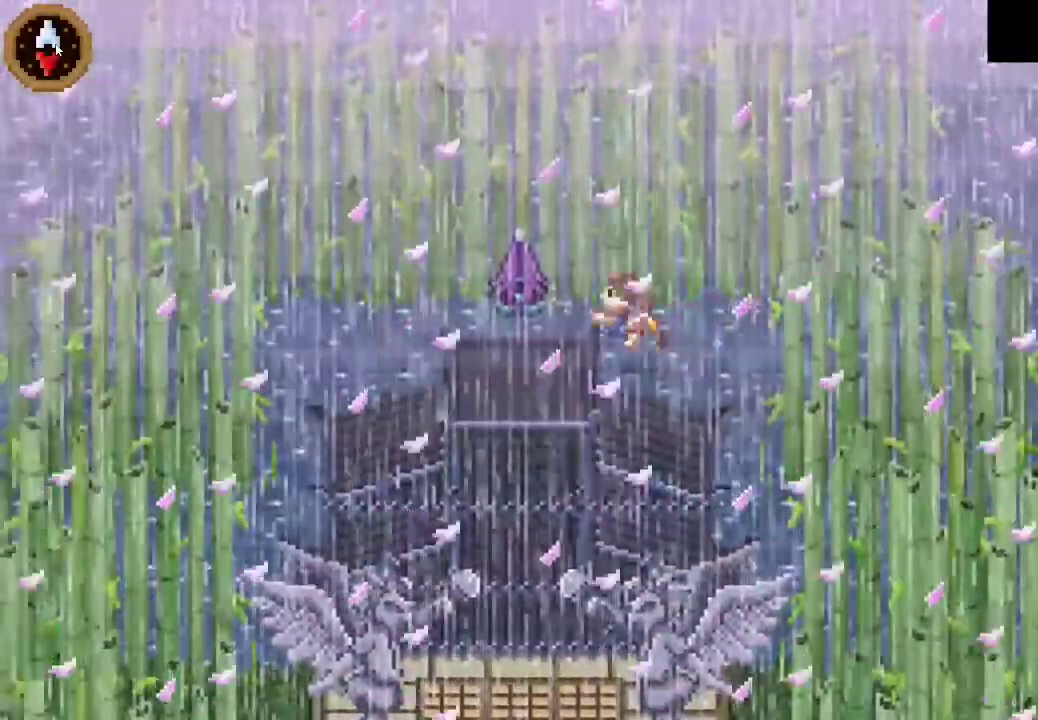
{"buttons": ["CROSS"], "left_stick": "center", "right_stick": "center", "events": [[67, "left_stick", "up-left"], [267, "CROSS", "down"], [300, "left_stick", "center"], [367, "CROSS", "up"], [467, "CROSS", "down"]]}
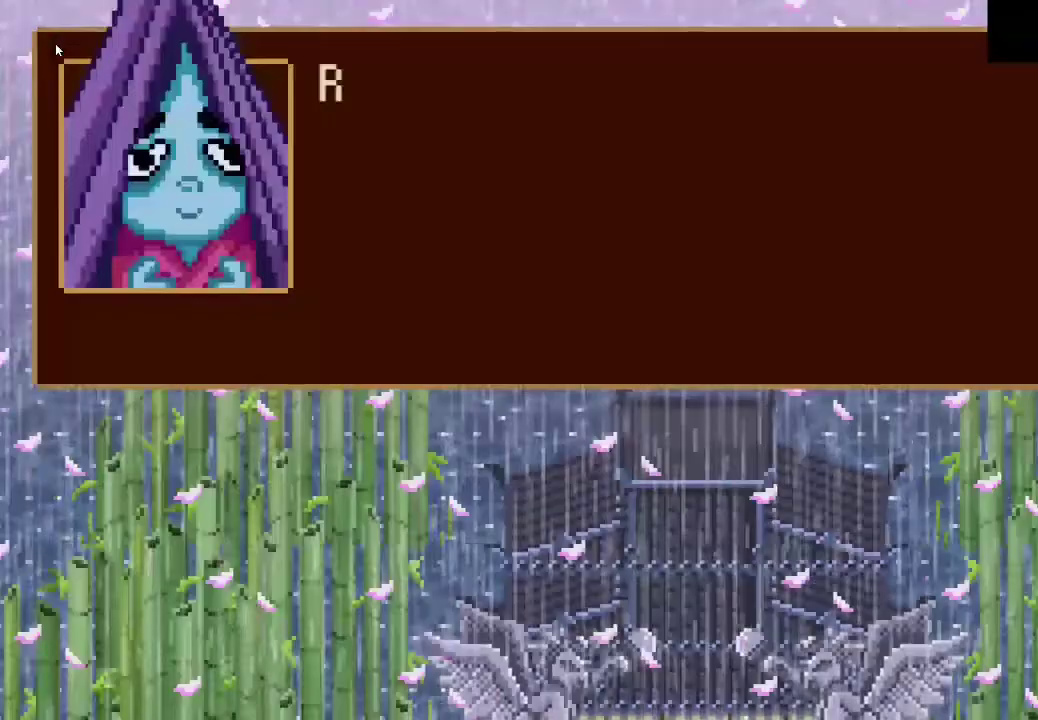
{"buttons": ["CROSS"], "left_stick": "down-right", "right_stick": "center", "events": [[67, "CROSS", "up"], [300, "CROSS", "down"], [400, "CROSS", "up"], [467, "left_stick", "down-right"], [500, "CROSS", "down"]]}
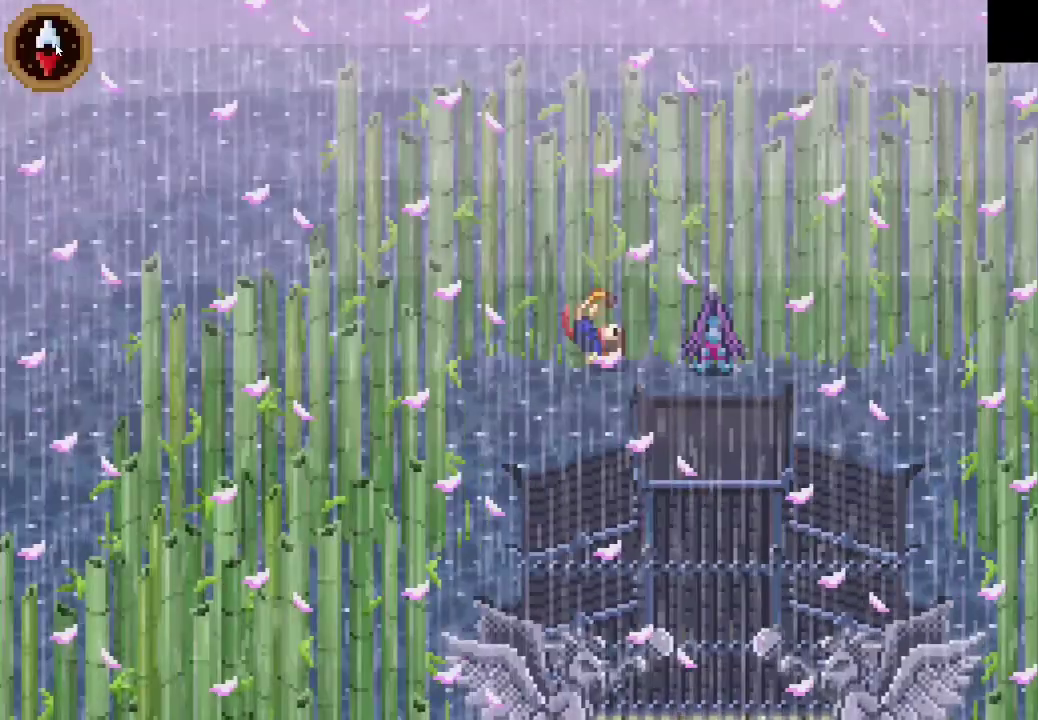
{"buttons": [], "left_stick": "right", "right_stick": "center", "events": [[67, "CROSS", "up"], [133, "CROSS", "down"], [233, "CROSS", "up"], [467, "left_stick", "right"]]}
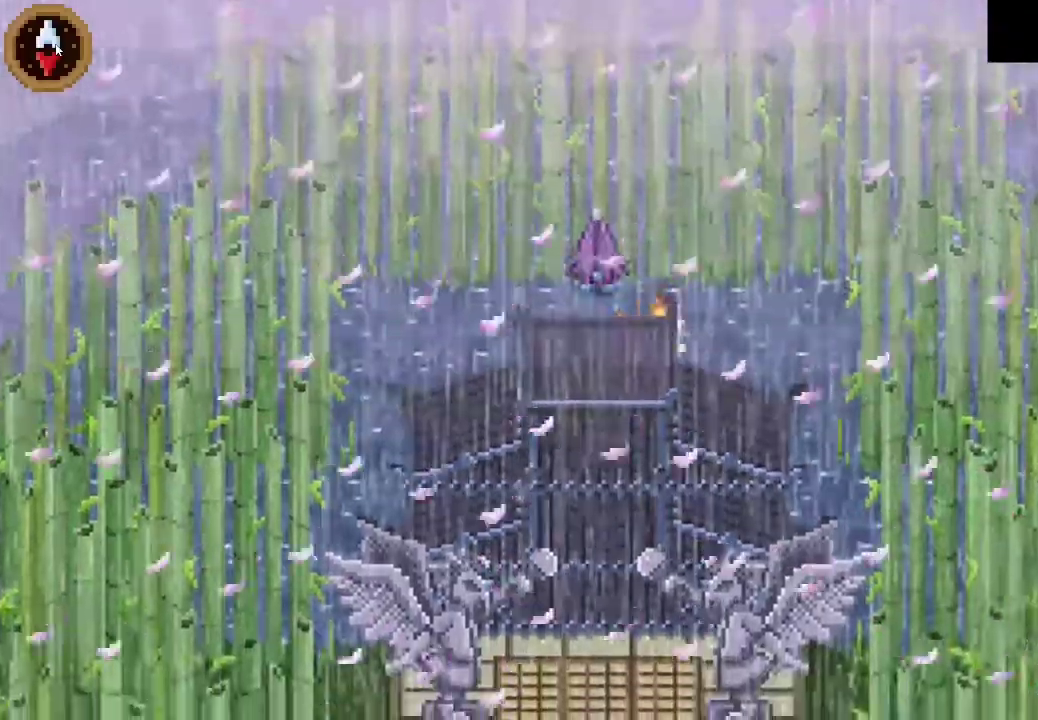
{"buttons": [], "left_stick": "up-left", "right_stick": "center", "events": [[300, "left_stick", "up-left"]]}
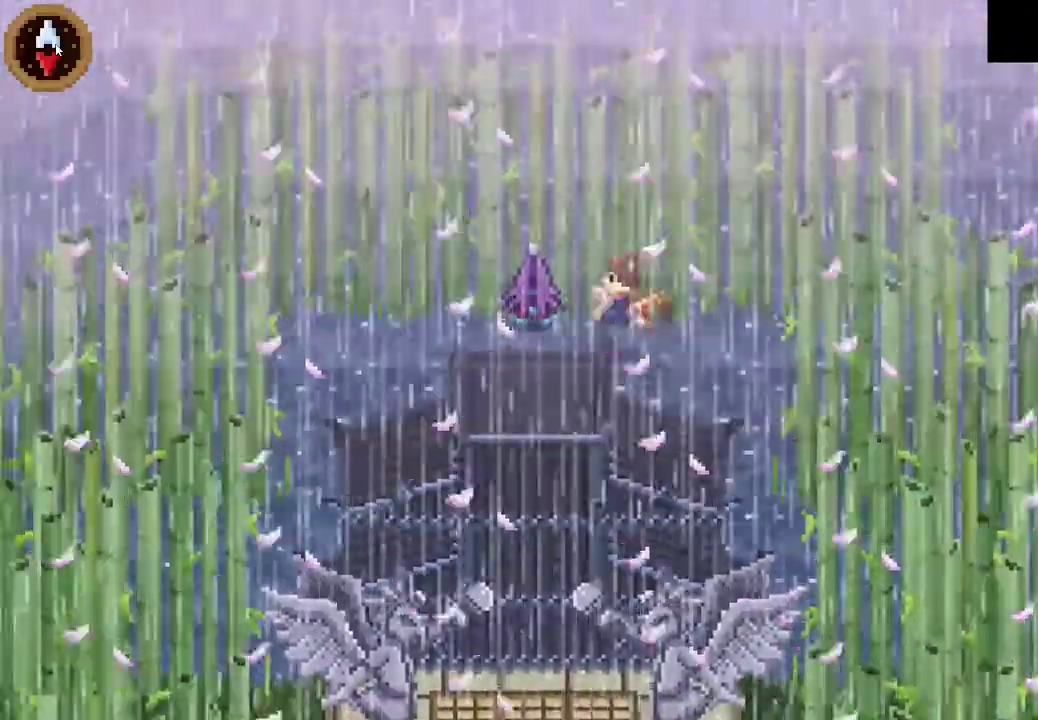
{"buttons": [], "left_stick": "center", "right_stick": "center", "events": [[100, "CROSS", "down"], [133, "left_stick", "center"], [200, "CROSS", "up"], [267, "CROSS", "down"], [333, "CROSS", "up"], [400, "CROSS", "down"], [500, "CROSS", "up"]]}
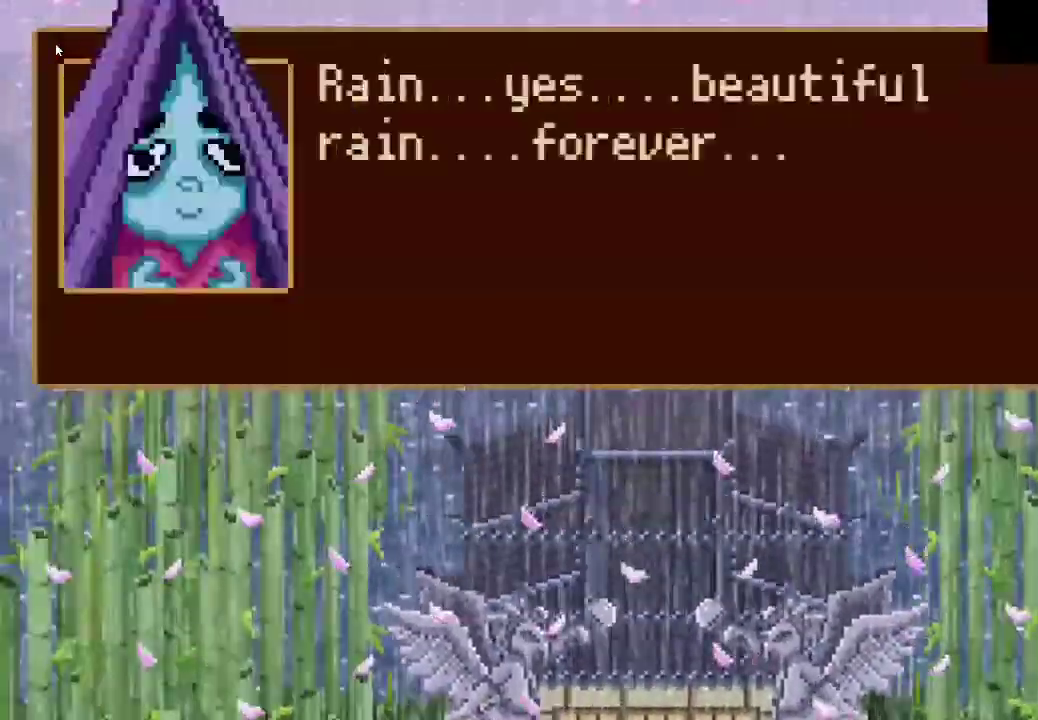
{"buttons": [], "left_stick": "down-right", "right_stick": "center", "events": [[67, "CROSS", "down"], [133, "CROSS", "up"], [200, "CROSS", "down"], [267, "CROSS", "up"], [333, "CROSS", "down"], [400, "CROSS", "up"], [467, "left_stick", "down-right"]]}
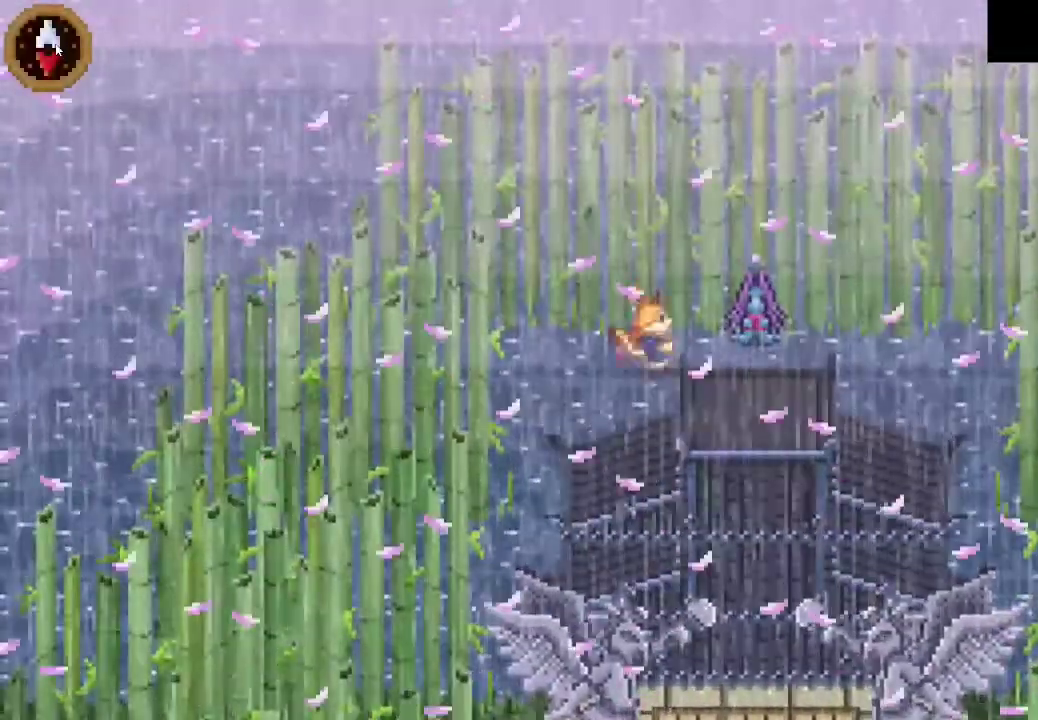
{"buttons": [], "left_stick": "down-right", "right_stick": "center", "events": [[233, "CROSS", "down"], [367, "CROSS", "up"]]}
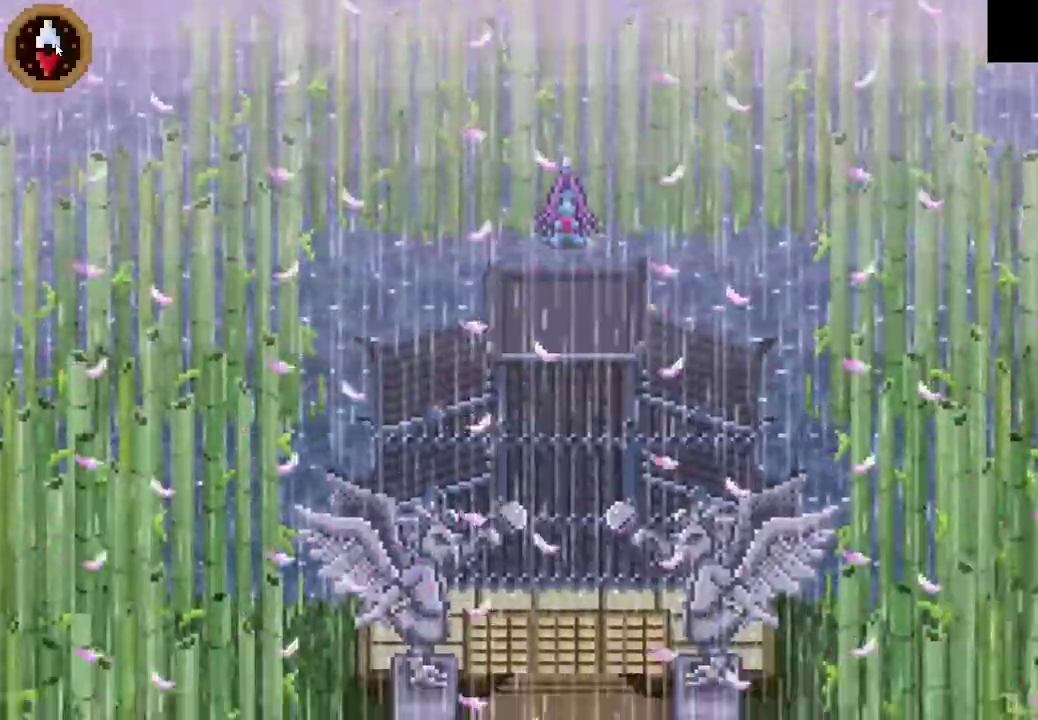
{"buttons": [], "left_stick": "down-right", "right_stick": "center", "events": []}
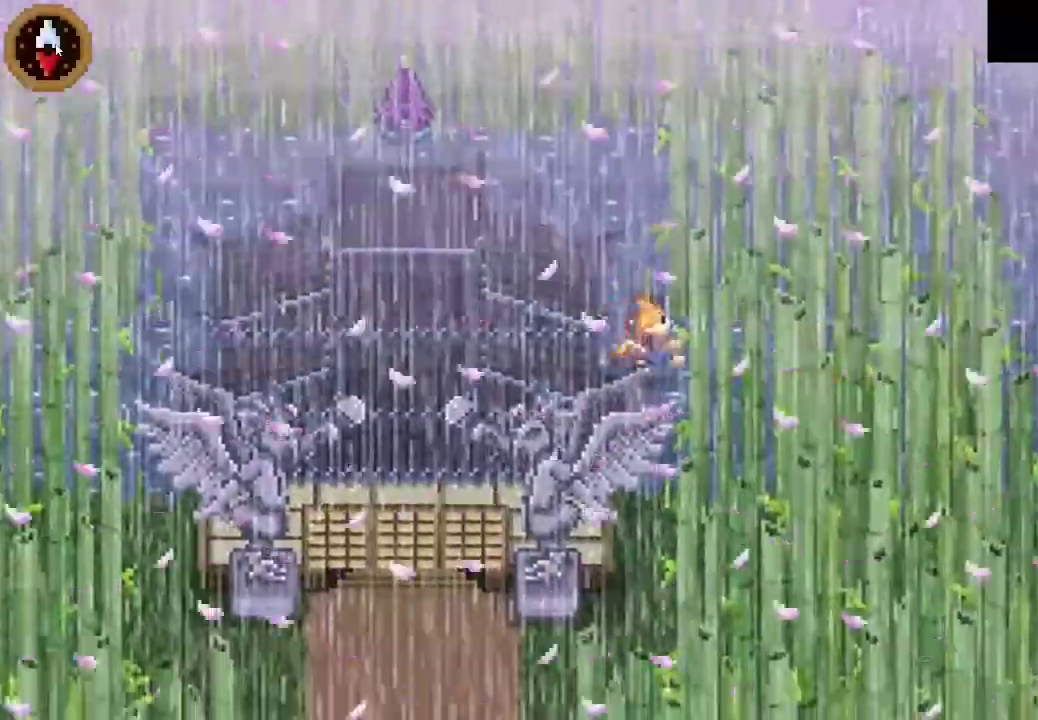
{"buttons": [], "left_stick": "down", "right_stick": "center", "events": [[100, "left_stick", "down"], [233, "CROSS", "down"], [400, "CROSS", "up"]]}
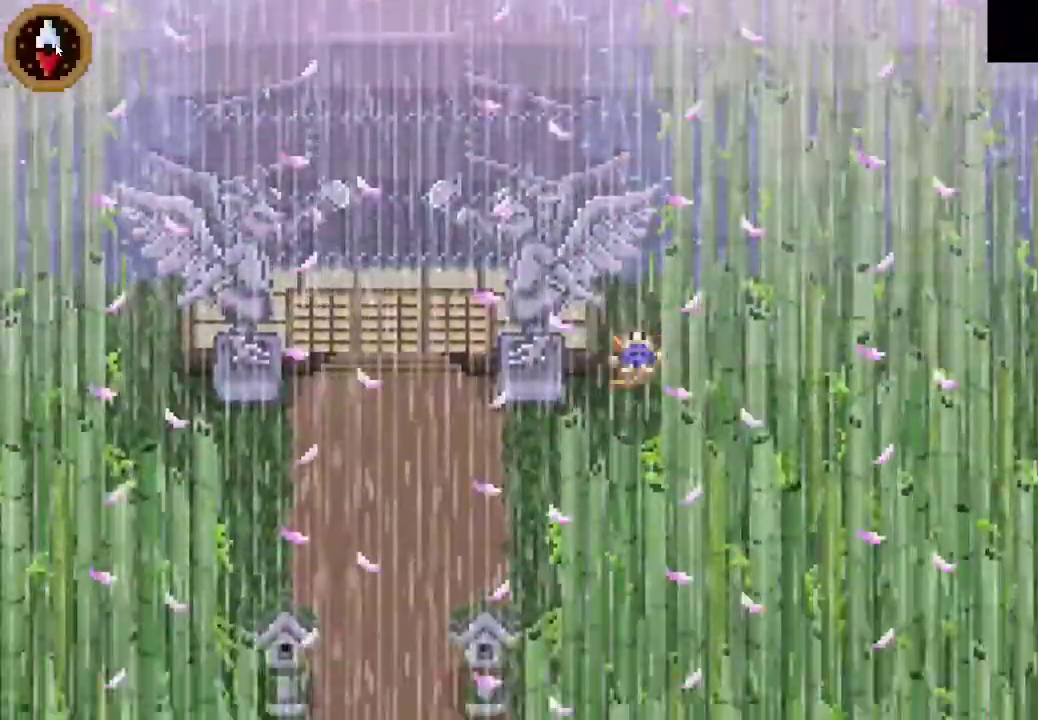
{"buttons": [], "left_stick": "down-left", "right_stick": "center", "events": [[133, "left_stick", "down-left"], [333, "left_stick", "left"], [467, "left_stick", "down-left"]]}
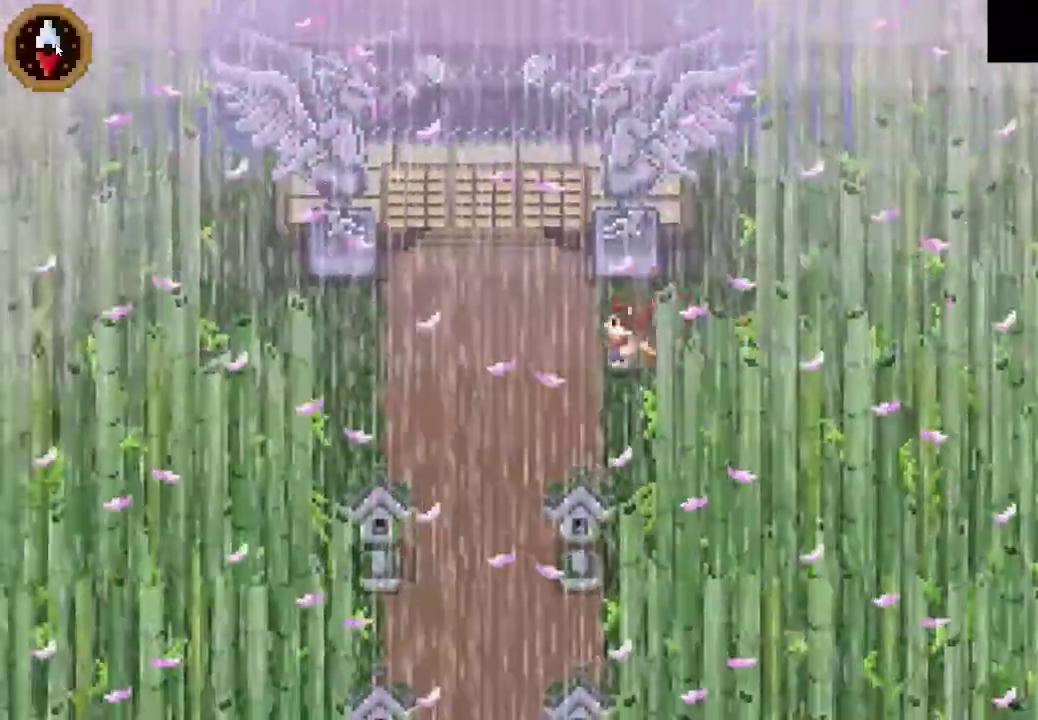
{"buttons": [], "left_stick": "down", "right_stick": "center", "events": [[233, "CROSS", "down"], [233, "left_stick", "down"], [367, "CROSS", "up"]]}
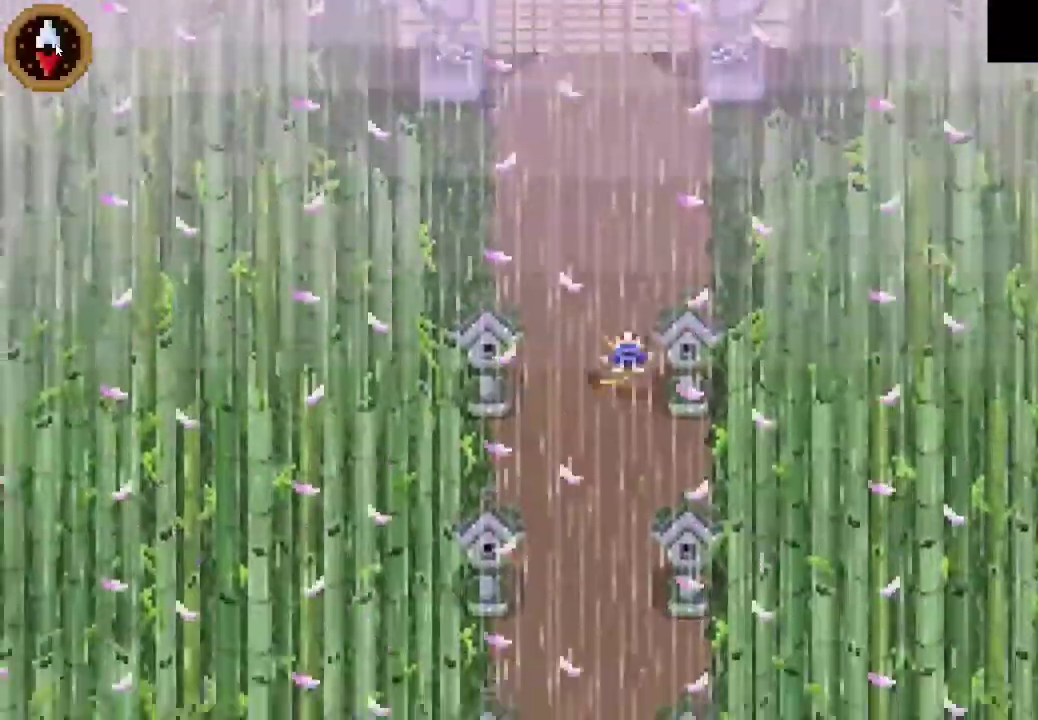
{"buttons": [], "left_stick": "down", "right_stick": "center", "events": [[200, "CROSS", "down"], [367, "CROSS", "up"]]}
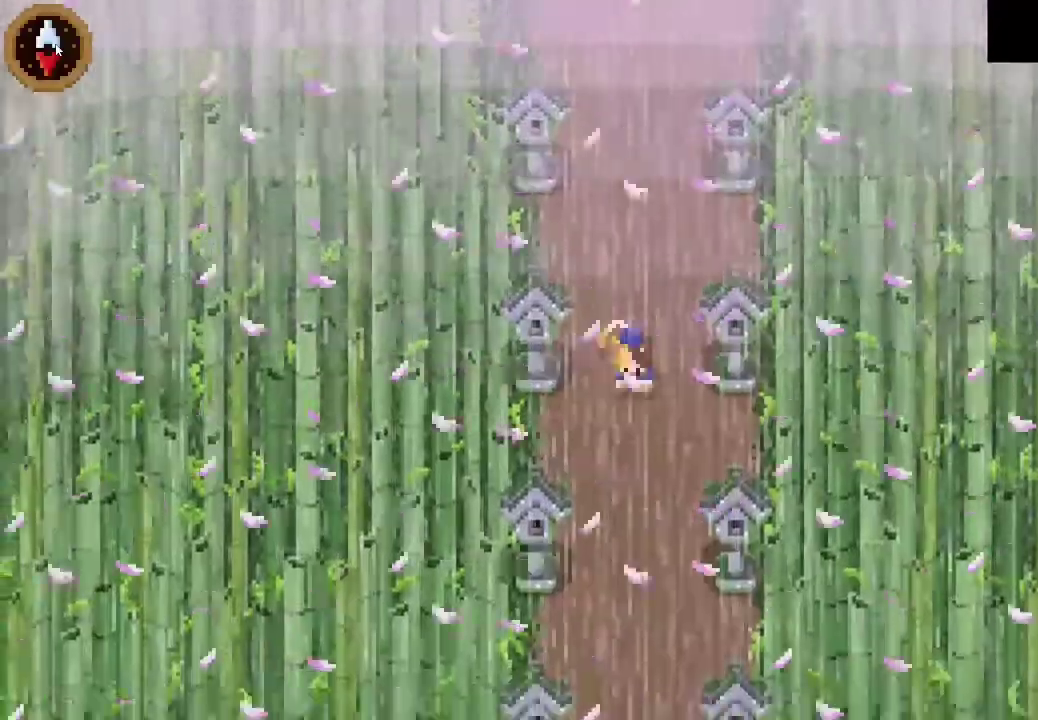
{"buttons": [], "left_stick": "down", "right_stick": "center", "events": [[133, "CROSS", "down"], [433, "CROSS", "up"]]}
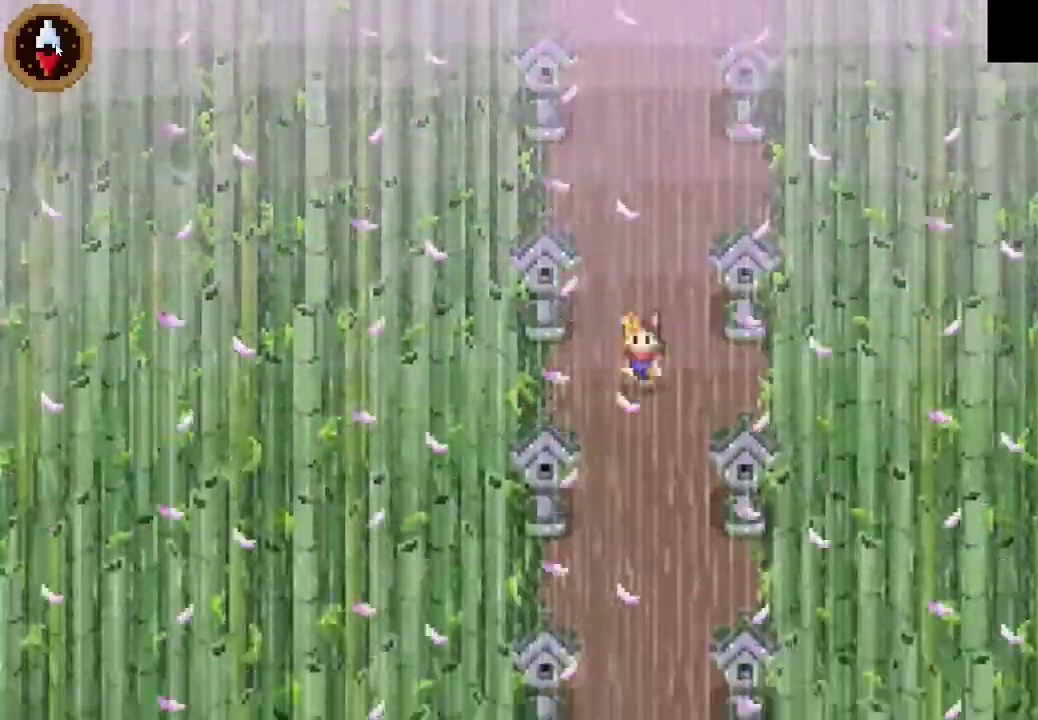
{"buttons": [], "left_stick": "down", "right_stick": "center", "events": [[100, "CROSS", "down"], [400, "CROSS", "up"]]}
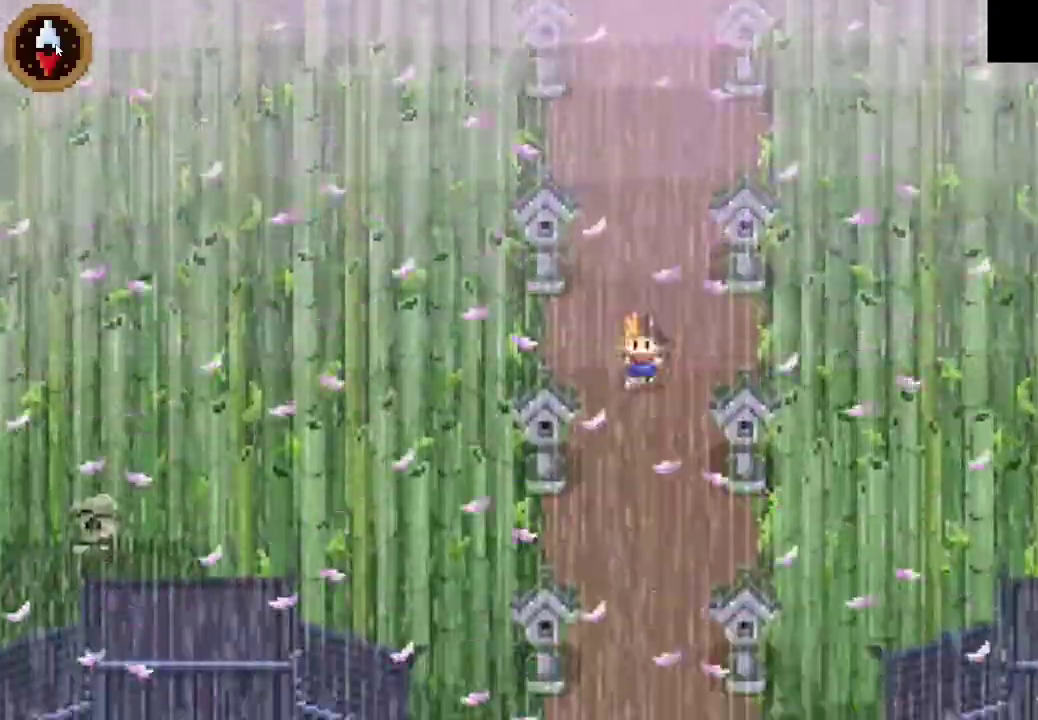
{"buttons": [], "left_stick": "down", "right_stick": "center", "events": [[33, "CROSS", "down"], [367, "CROSS", "up"]]}
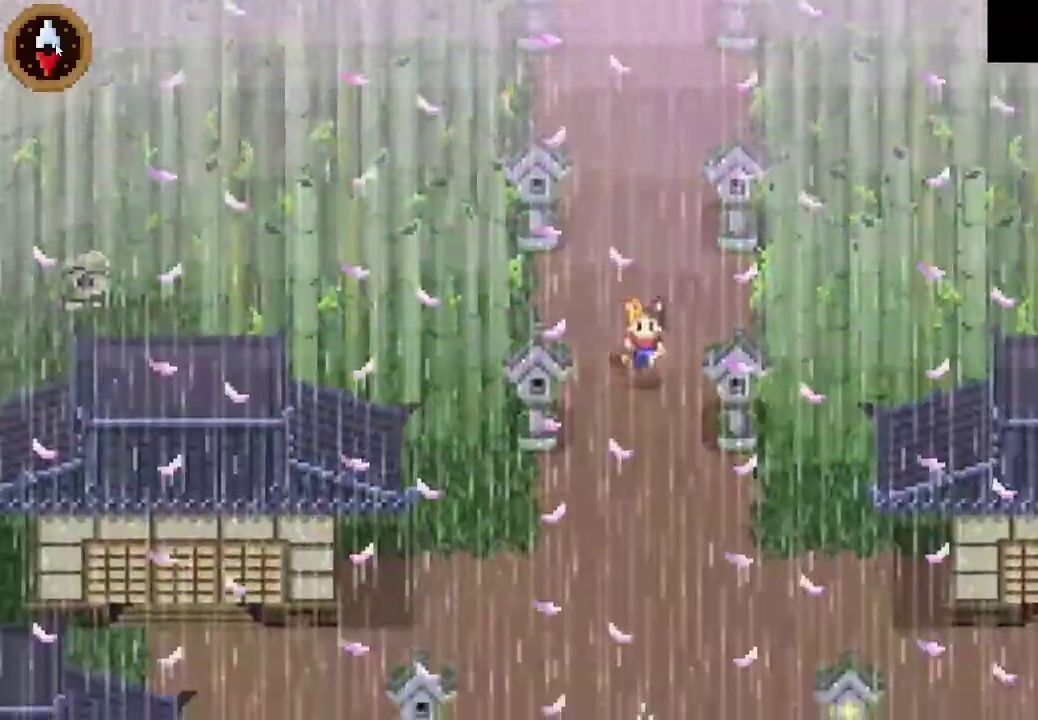
{"buttons": [], "left_stick": "down-right", "right_stick": "center", "events": [[33, "CROSS", "down"], [267, "CROSS", "up"], [267, "left_stick", "down-right"]]}
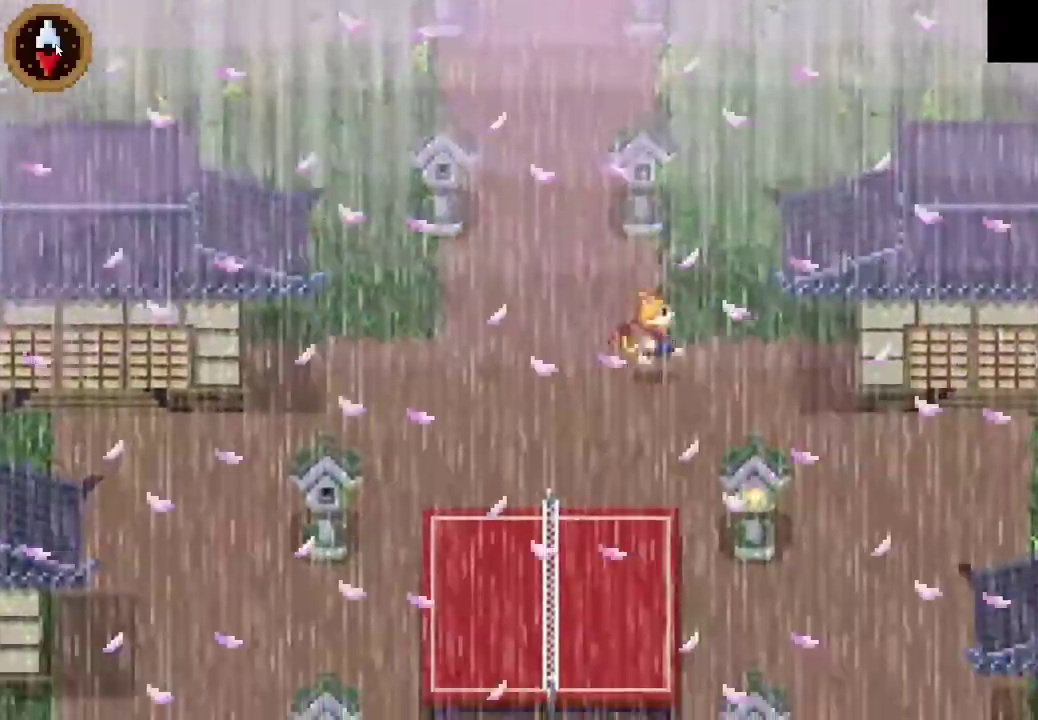
{"buttons": [], "left_stick": "right", "right_stick": "center", "events": [[67, "CROSS", "down"], [267, "CROSS", "up"], [367, "left_stick", "right"]]}
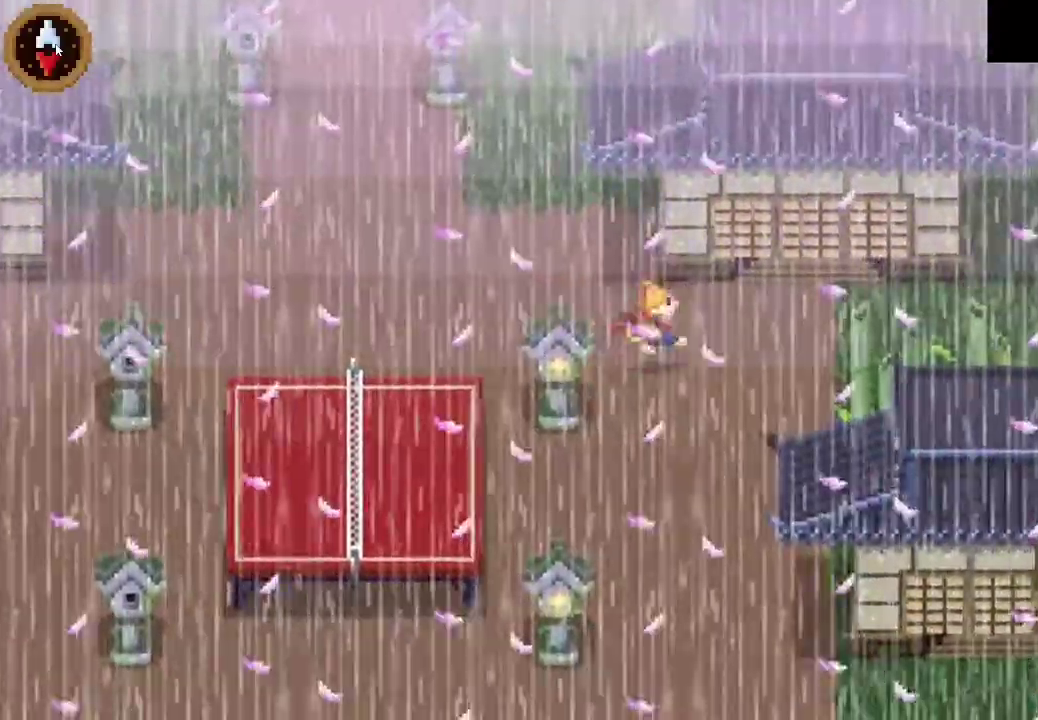
{"buttons": [], "left_stick": "right", "right_stick": "center", "events": [[67, "CROSS", "down"], [267, "CROSS", "up"]]}
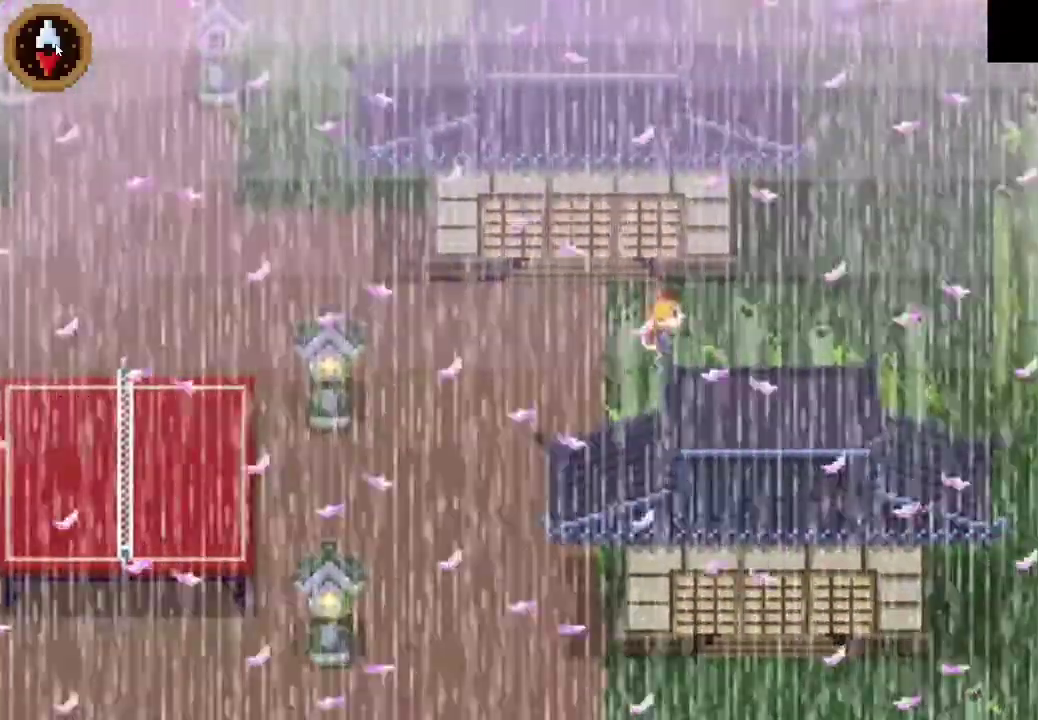
{"buttons": [], "left_stick": "down-right", "right_stick": "center", "events": [[33, "CROSS", "down"], [233, "CROSS", "up"], [467, "left_stick", "down-right"]]}
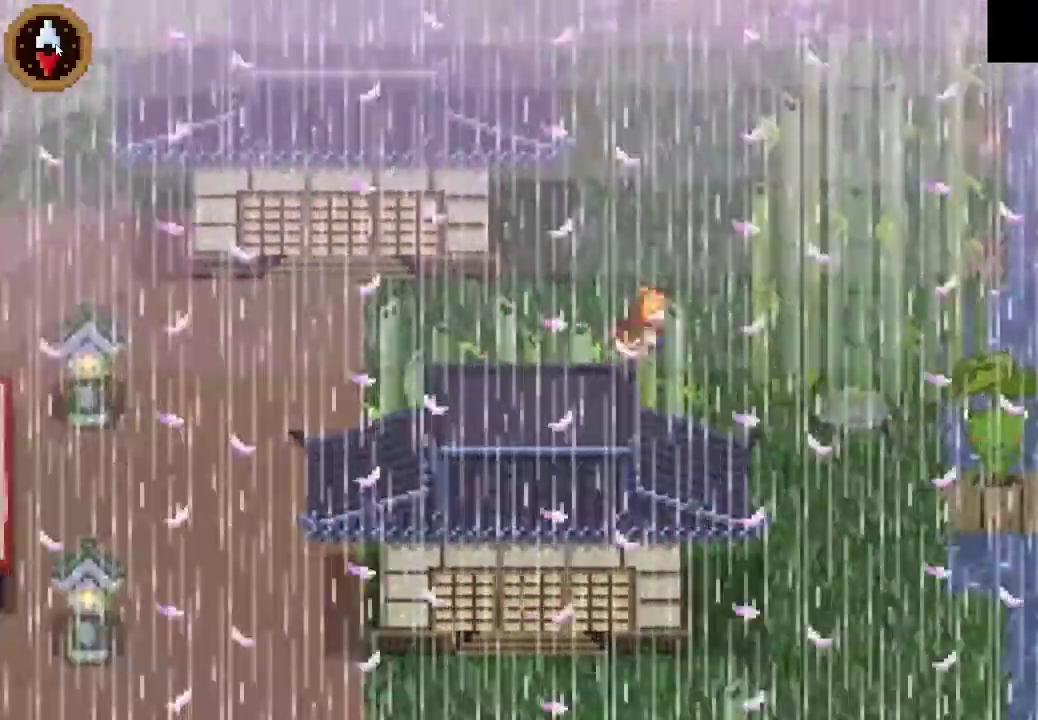
{"buttons": [], "left_stick": "down-right", "right_stick": "center", "events": [[133, "CROSS", "down"], [300, "CROSS", "up"]]}
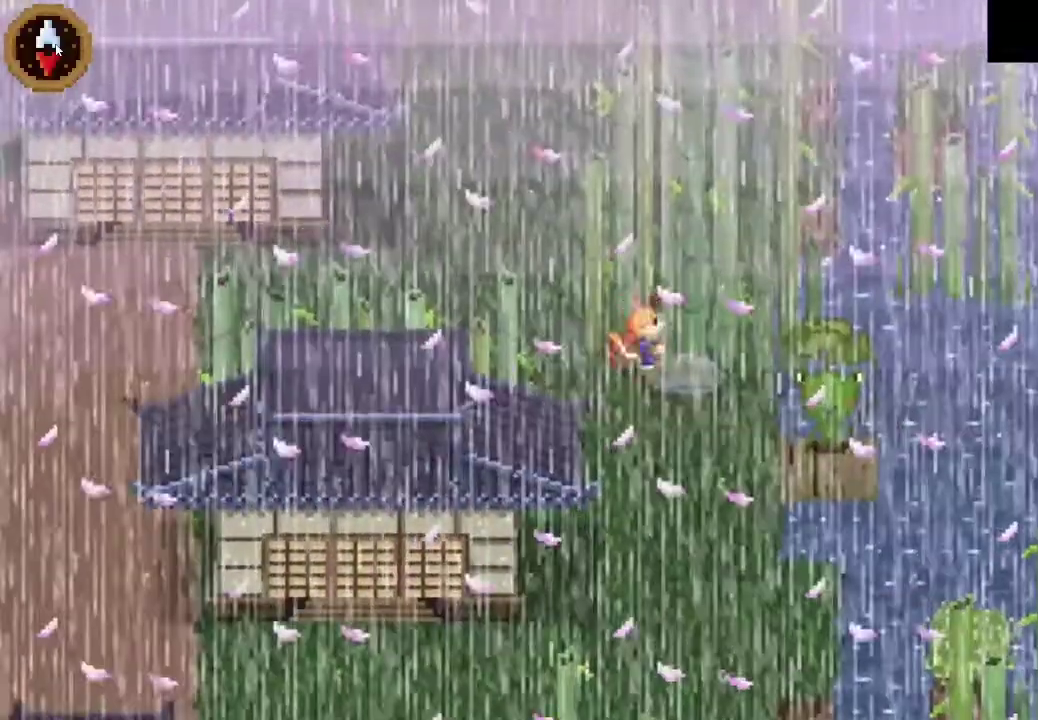
{"buttons": [], "left_stick": "down", "right_stick": "center", "events": [[33, "left_stick", "down"]]}
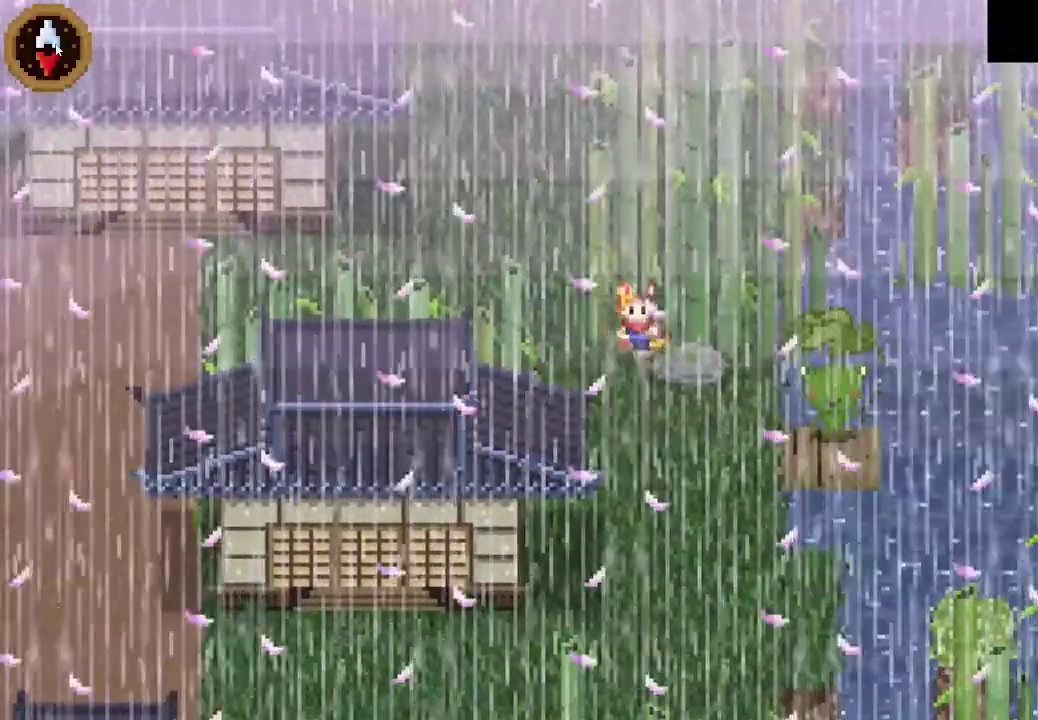
{"buttons": [], "left_stick": "right", "right_stick": "center", "events": [[367, "left_stick", "down-right"], [467, "left_stick", "right"]]}